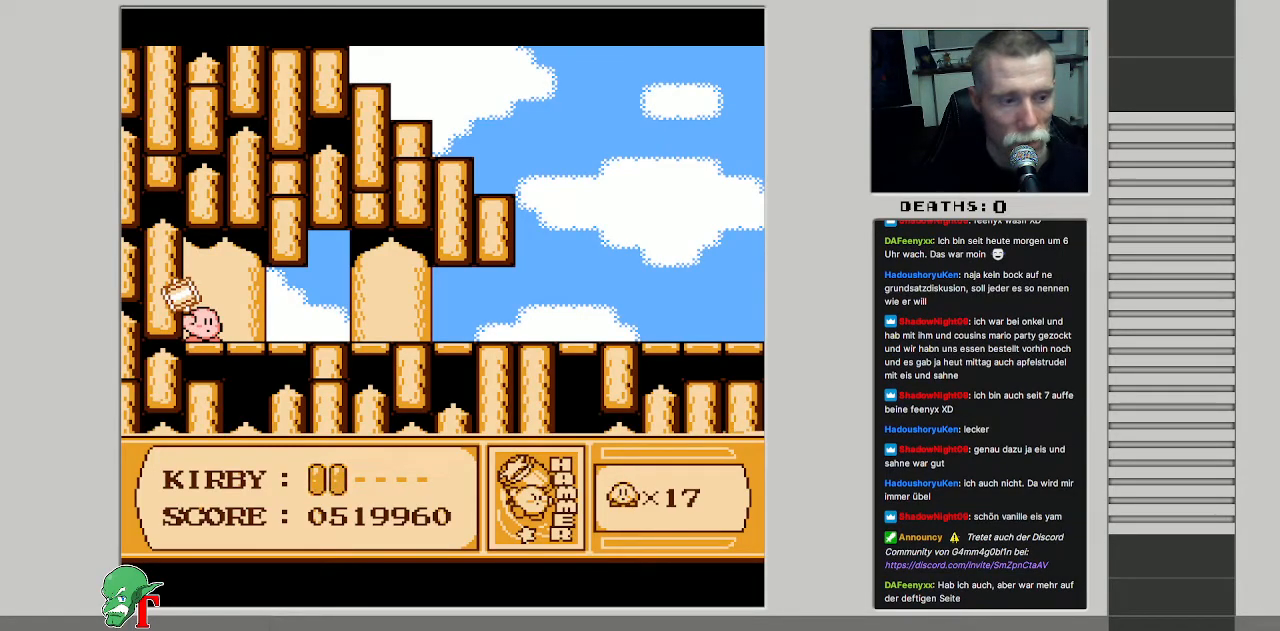
Gameplay with a controller (Nintendo layout); each line is a JSON object with the inputs held at the frame after it. "events" lists button and stick changes between this image and that frame as [ms after this image, input, new state], when the widget could be followed in between. Not read: L3 R3.
{"buttons": ["DPAD_RIGHT"], "events": [[133, "DPAD_RIGHT", "down"], [267, "DPAD_RIGHT", "up"], [333, "DPAD_RIGHT", "down"]]}
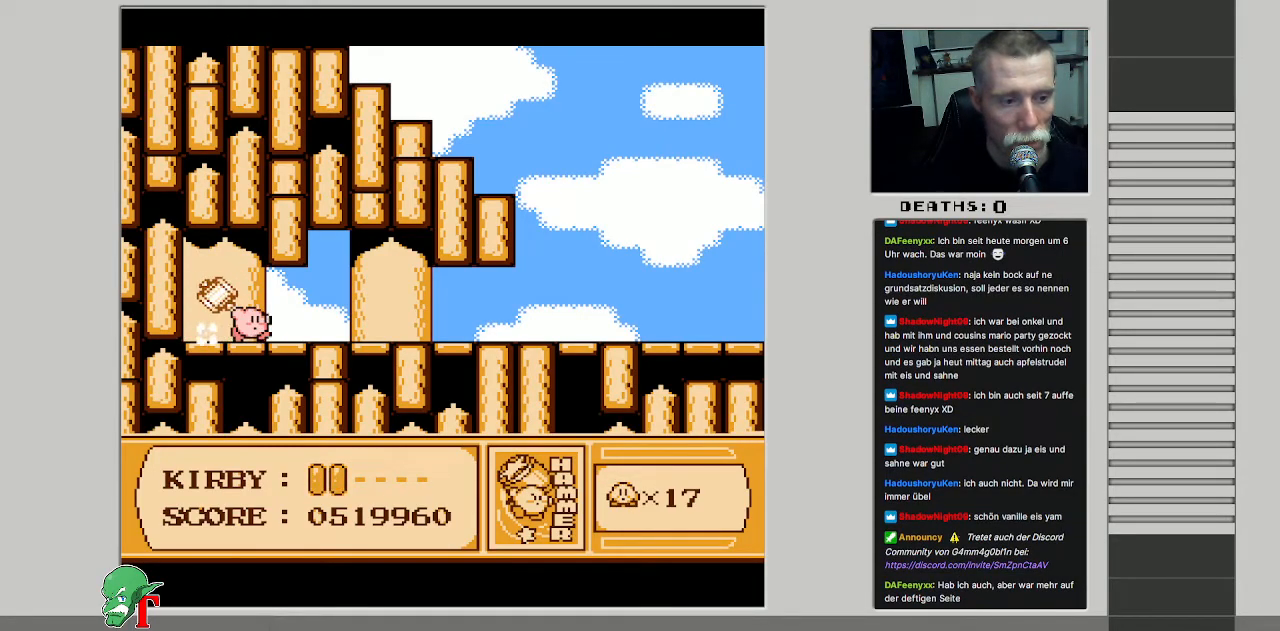
{"buttons": ["DPAD_RIGHT"], "events": []}
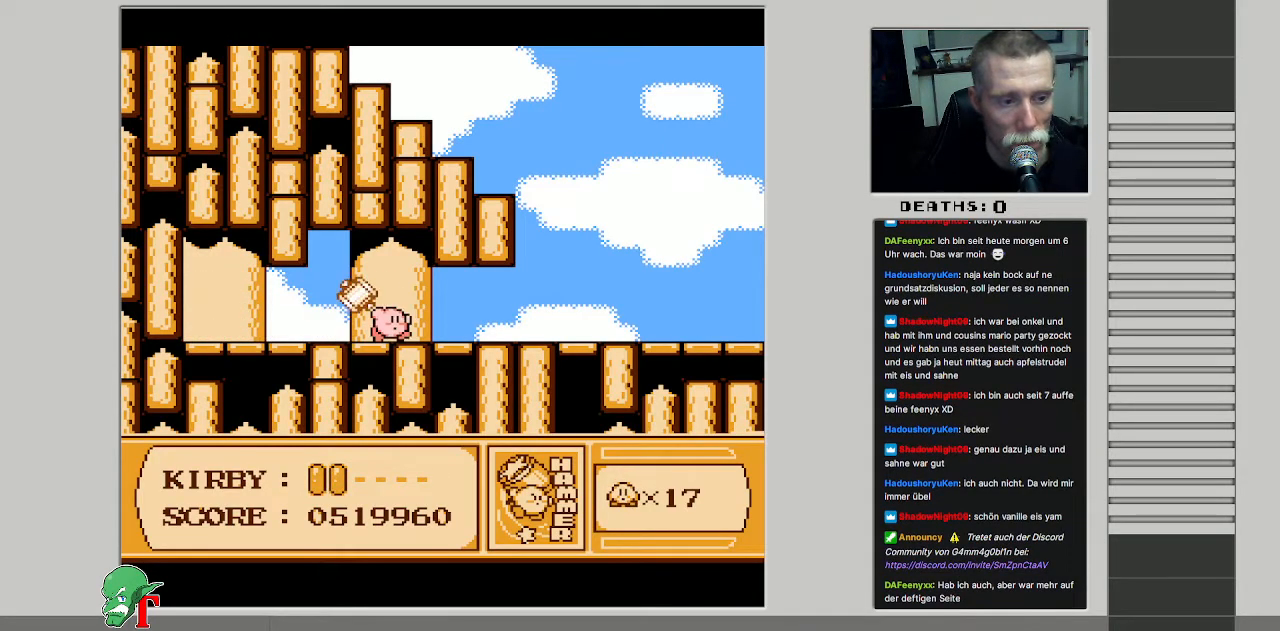
{"buttons": ["DPAD_RIGHT"], "events": []}
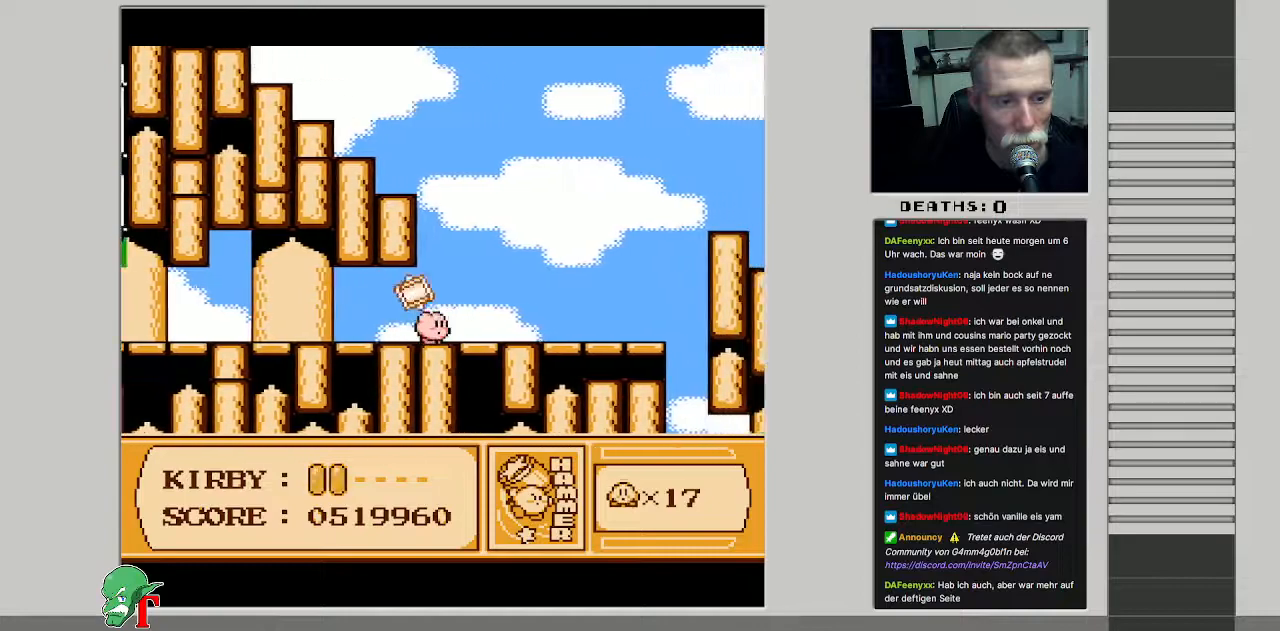
{"buttons": ["DPAD_RIGHT"], "events": []}
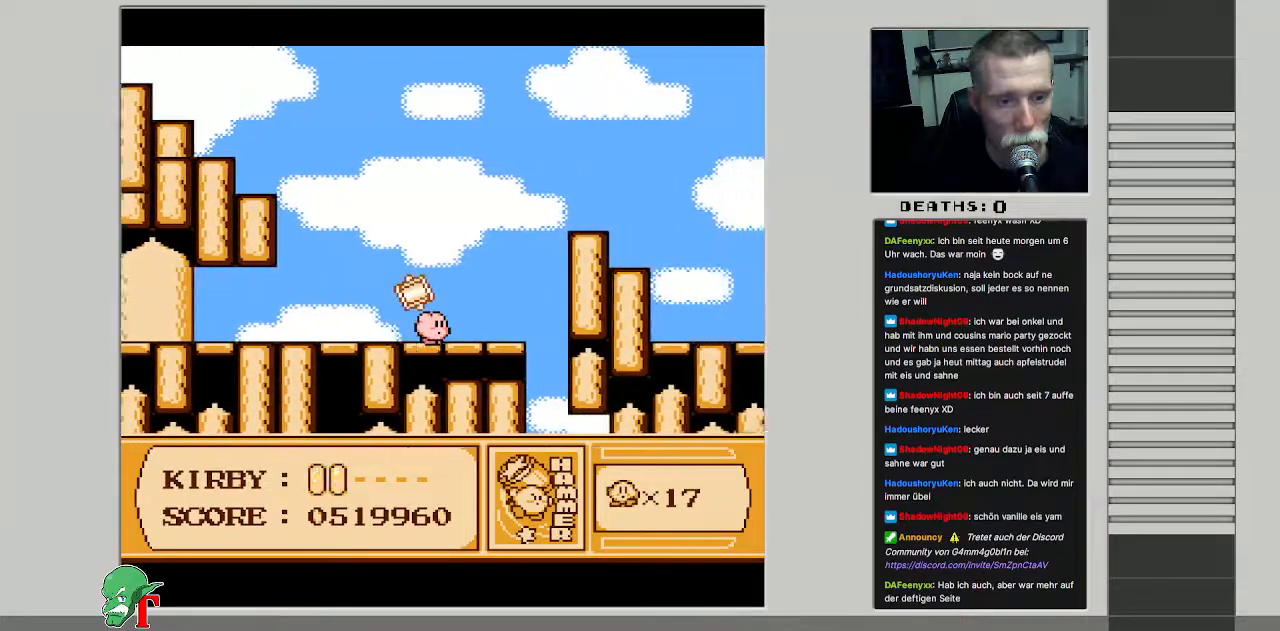
{"buttons": ["DPAD_RIGHT"], "events": [[67, "A", "down"], [500, "A", "up"]]}
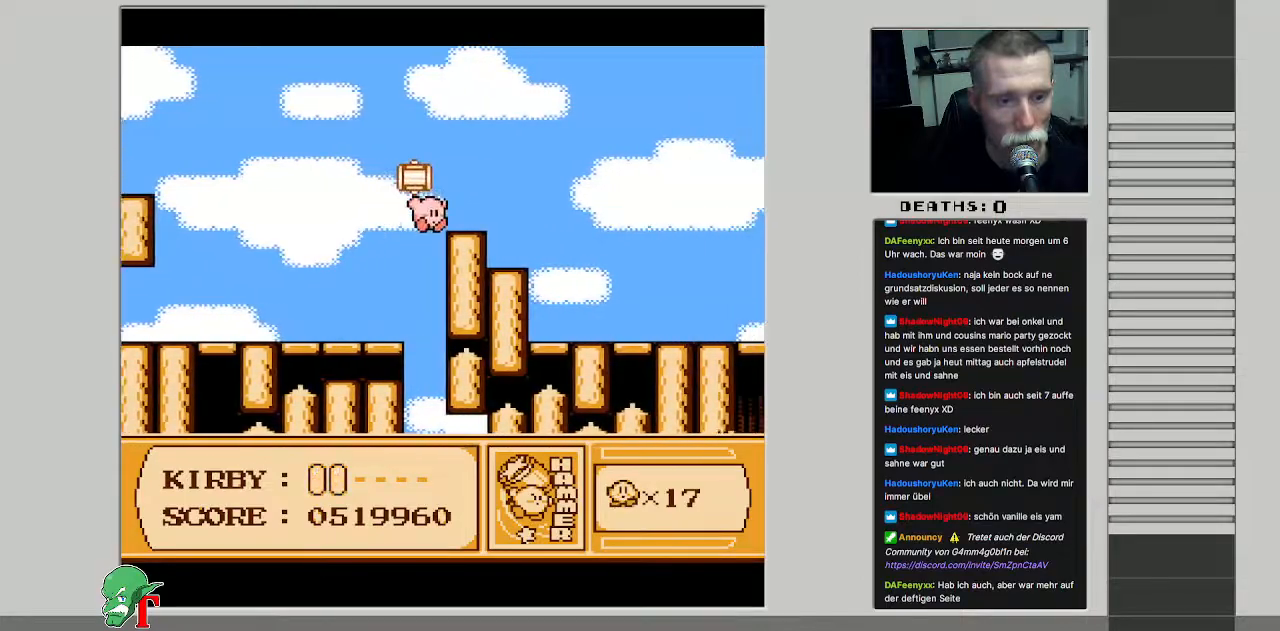
{"buttons": ["DPAD_RIGHT"], "events": []}
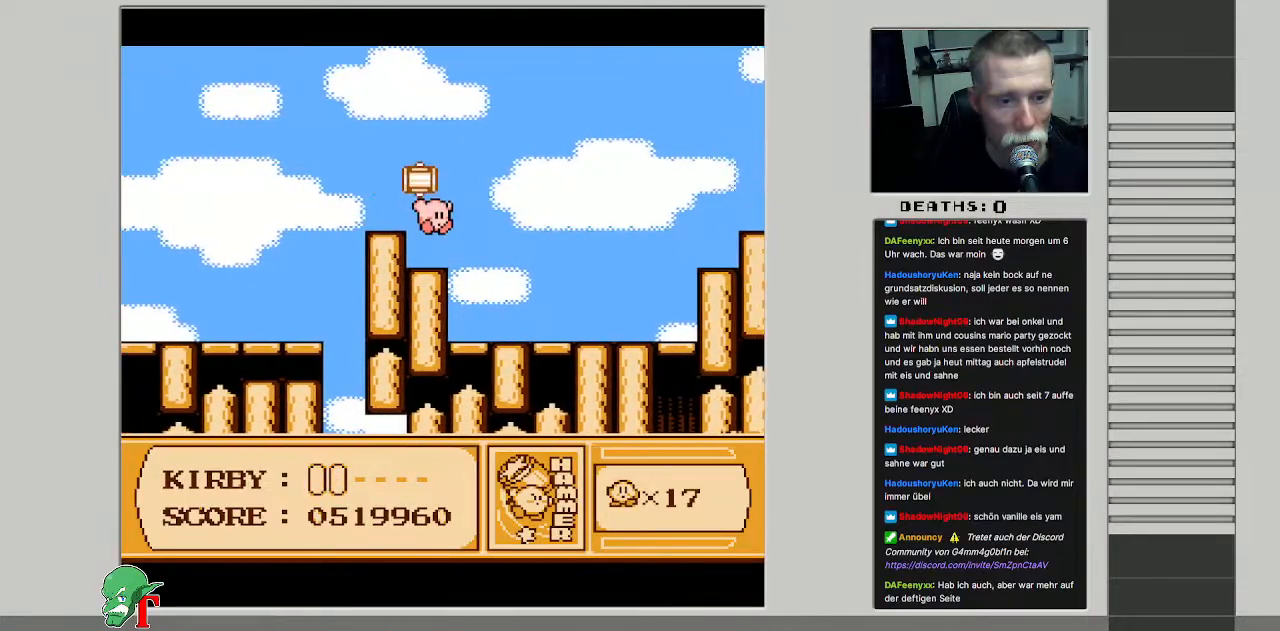
{"buttons": [], "events": [[417, "DPAD_RIGHT", "up"]]}
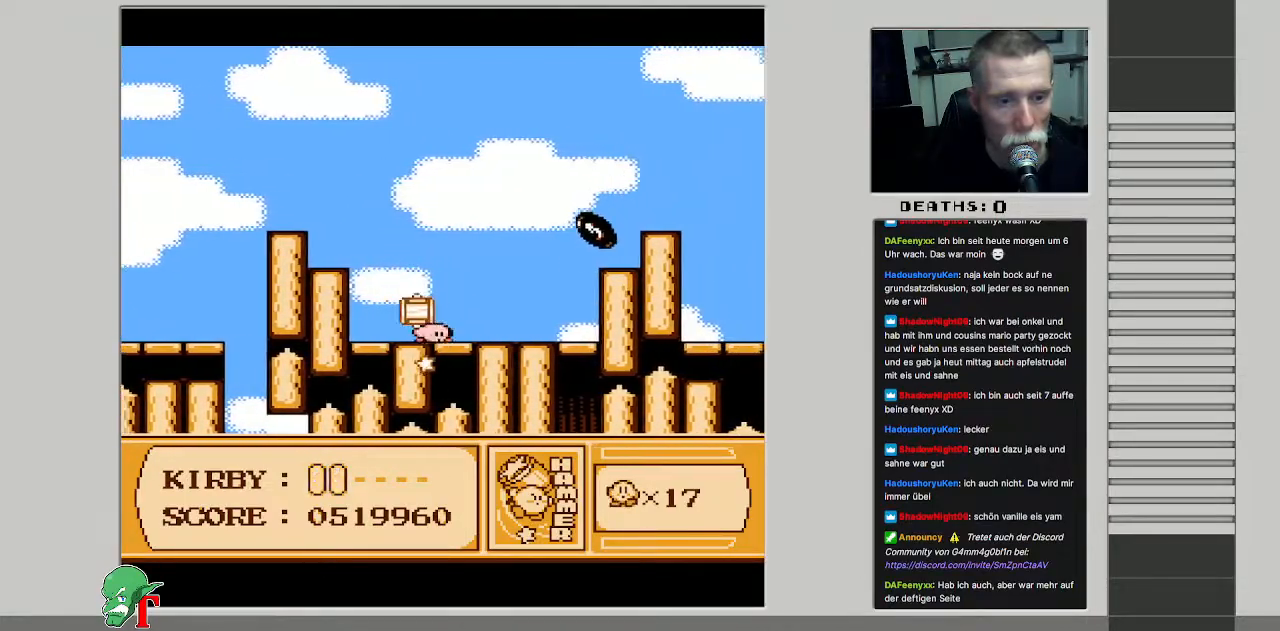
{"buttons": ["B"], "events": [[333, "B", "down"]]}
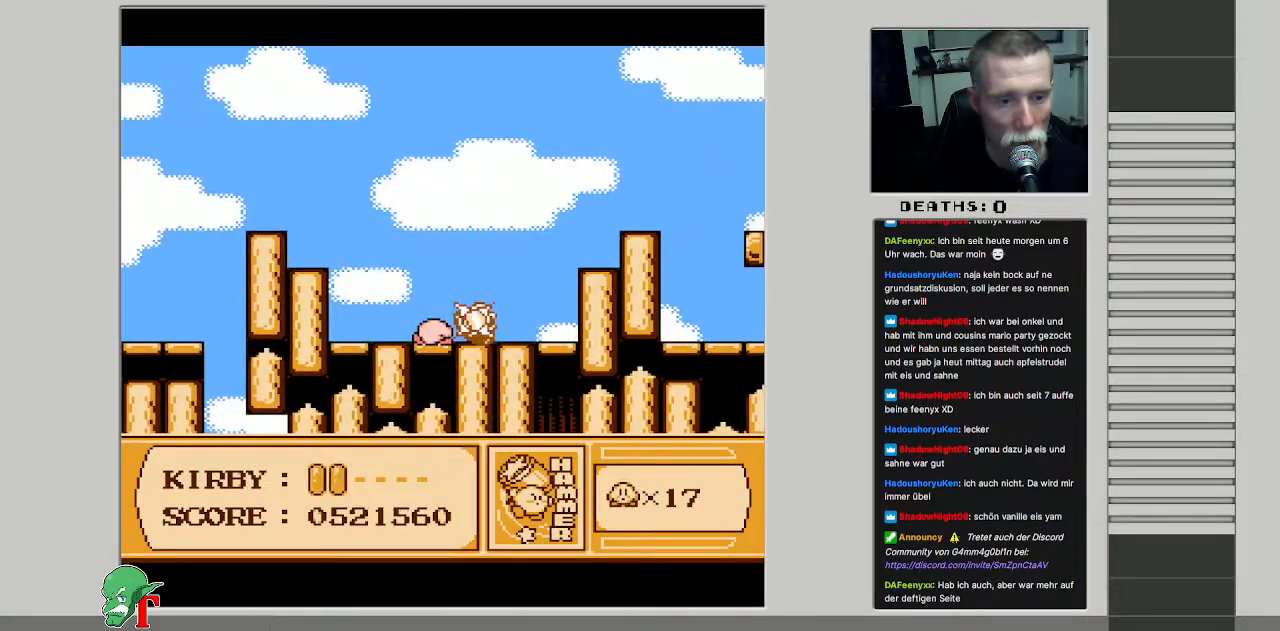
{"buttons": [], "events": [[50, "B", "up"], [283, "DPAD_RIGHT", "down"], [433, "DPAD_RIGHT", "up"]]}
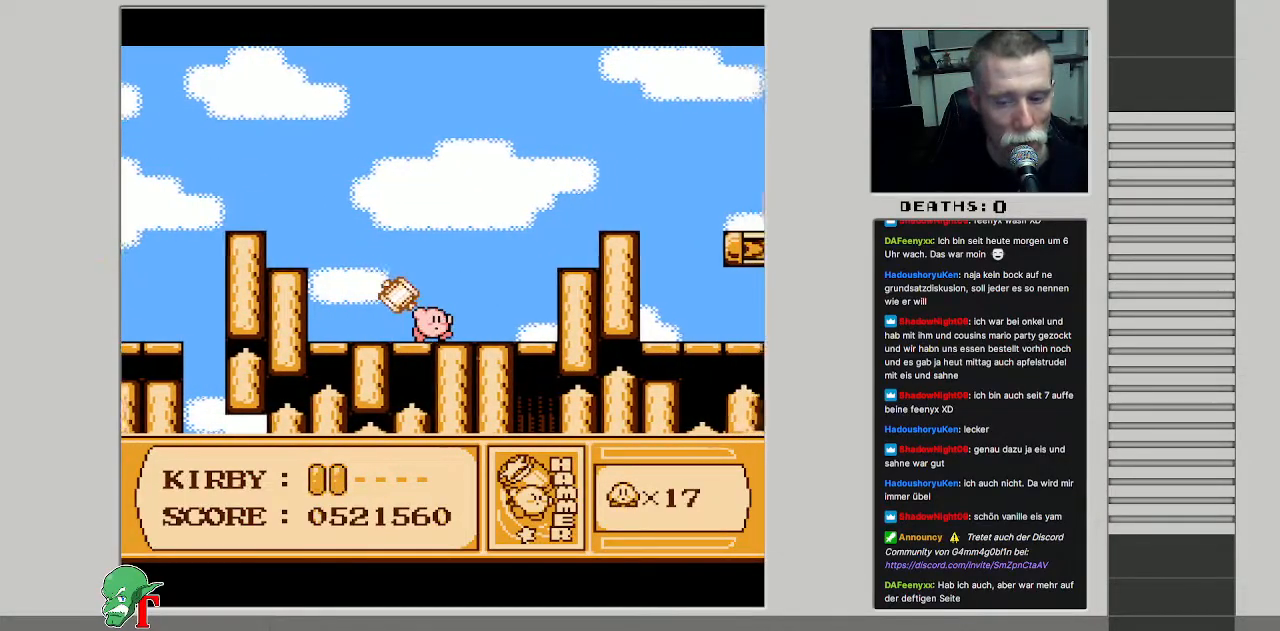
{"buttons": ["DPAD_RIGHT"], "events": [[67, "DPAD_RIGHT", "down"], [200, "DPAD_RIGHT", "up"], [333, "DPAD_RIGHT", "down"]]}
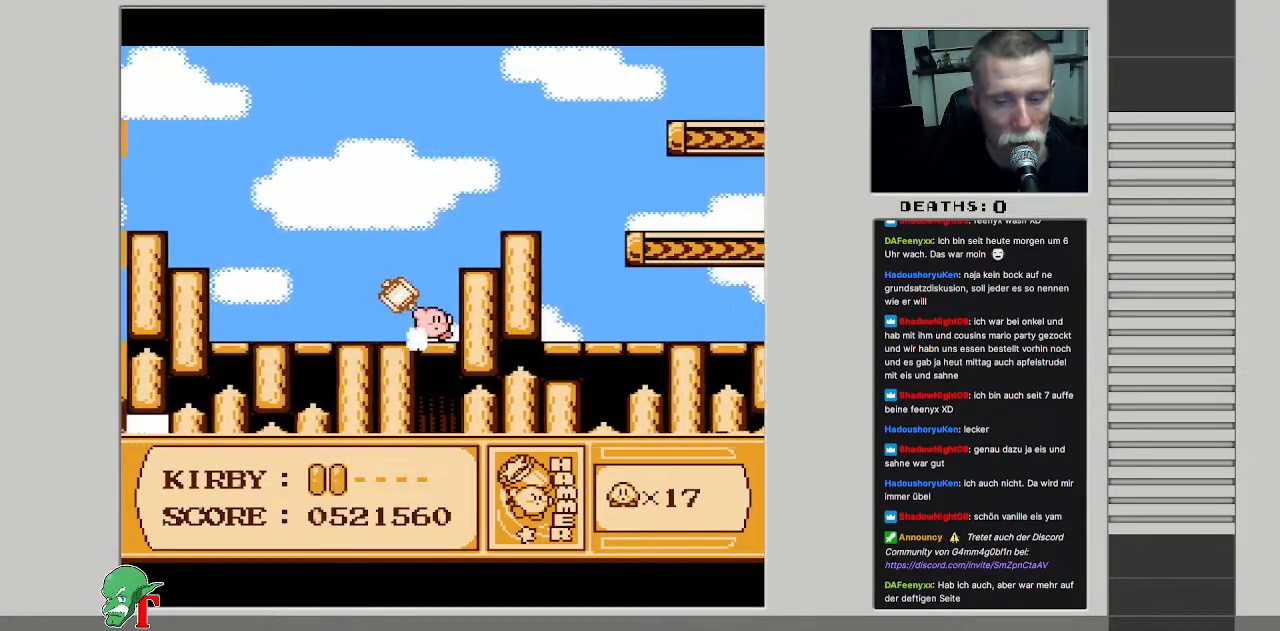
{"buttons": ["DPAD_RIGHT"], "events": [[17, "DPAD_RIGHT", "up"], [100, "A", "down"], [267, "DPAD_RIGHT", "down"], [433, "A", "up"]]}
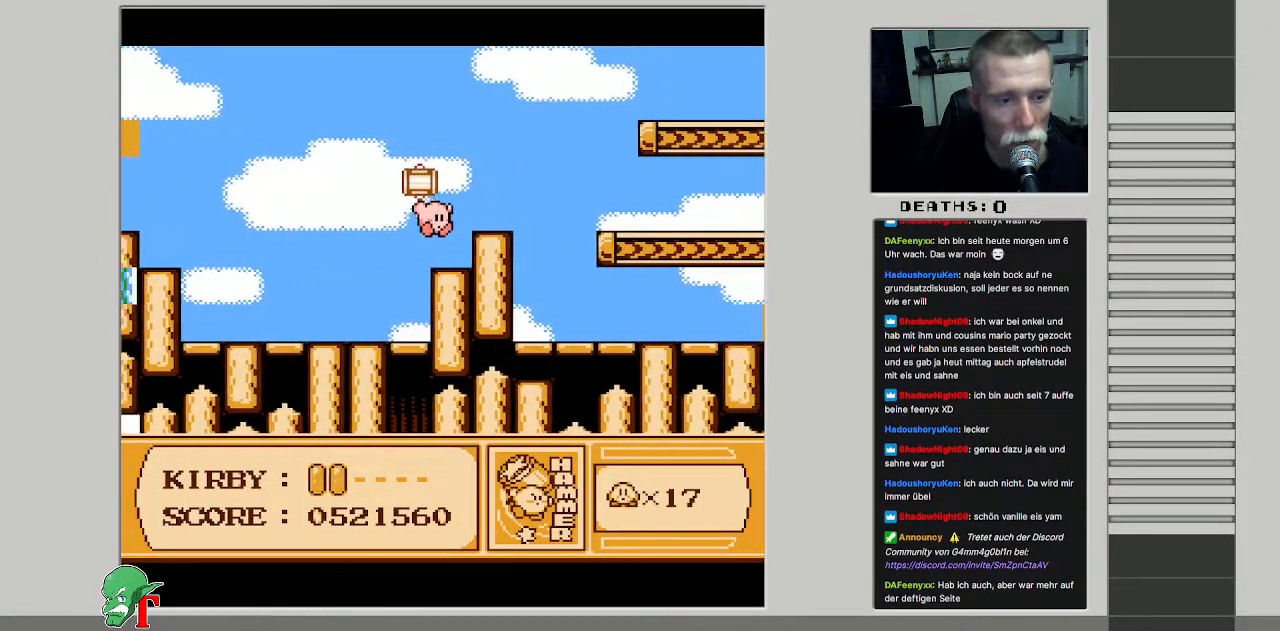
{"buttons": ["A"], "events": [[217, "DPAD_RIGHT", "up"], [400, "A", "down"]]}
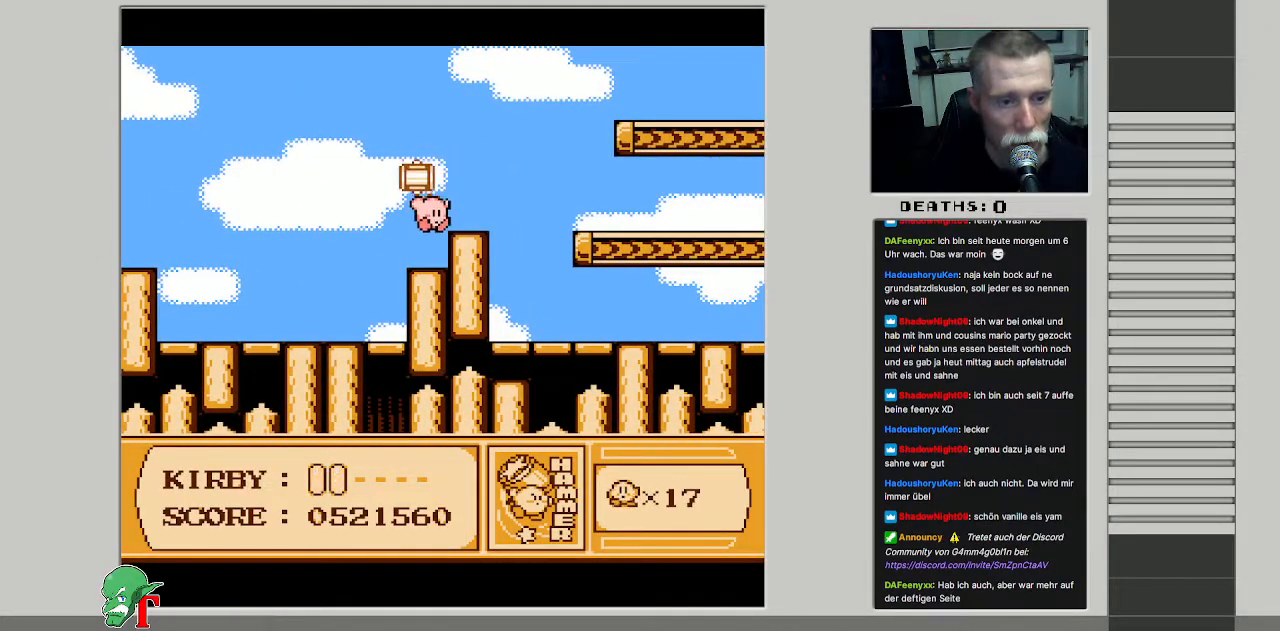
{"buttons": ["DPAD_RIGHT"], "events": [[83, "A", "up"], [217, "DPAD_RIGHT", "down"]]}
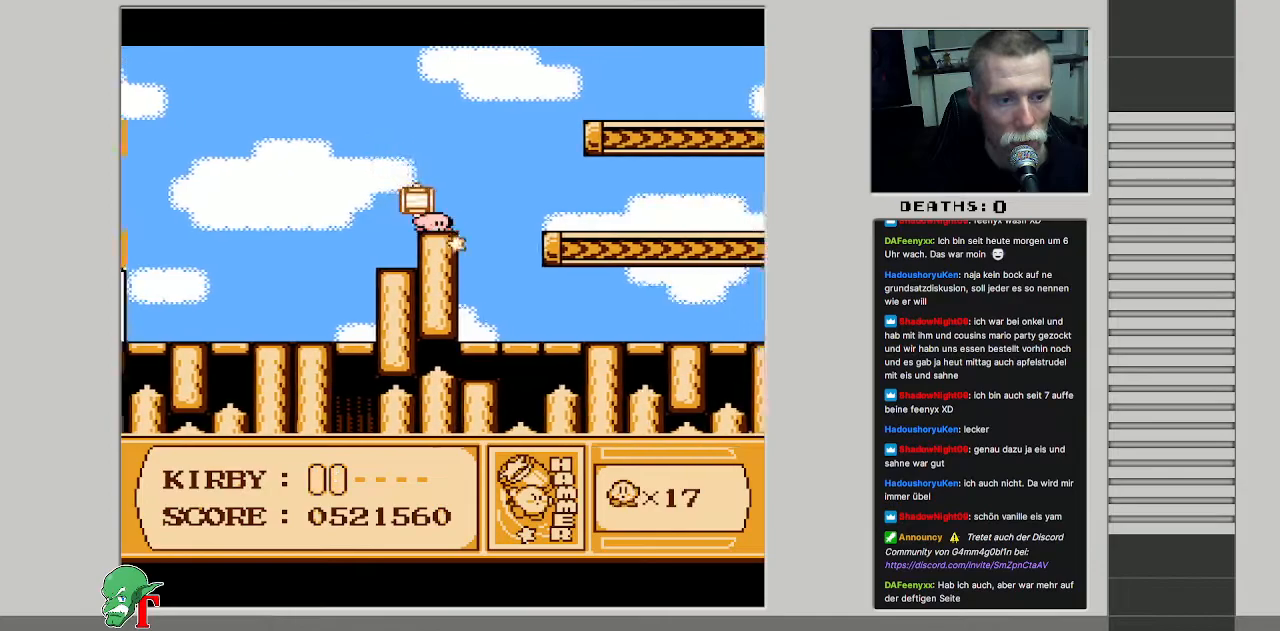
{"buttons": ["DPAD_RIGHT"], "events": [[33, "A", "down"], [417, "A", "up"]]}
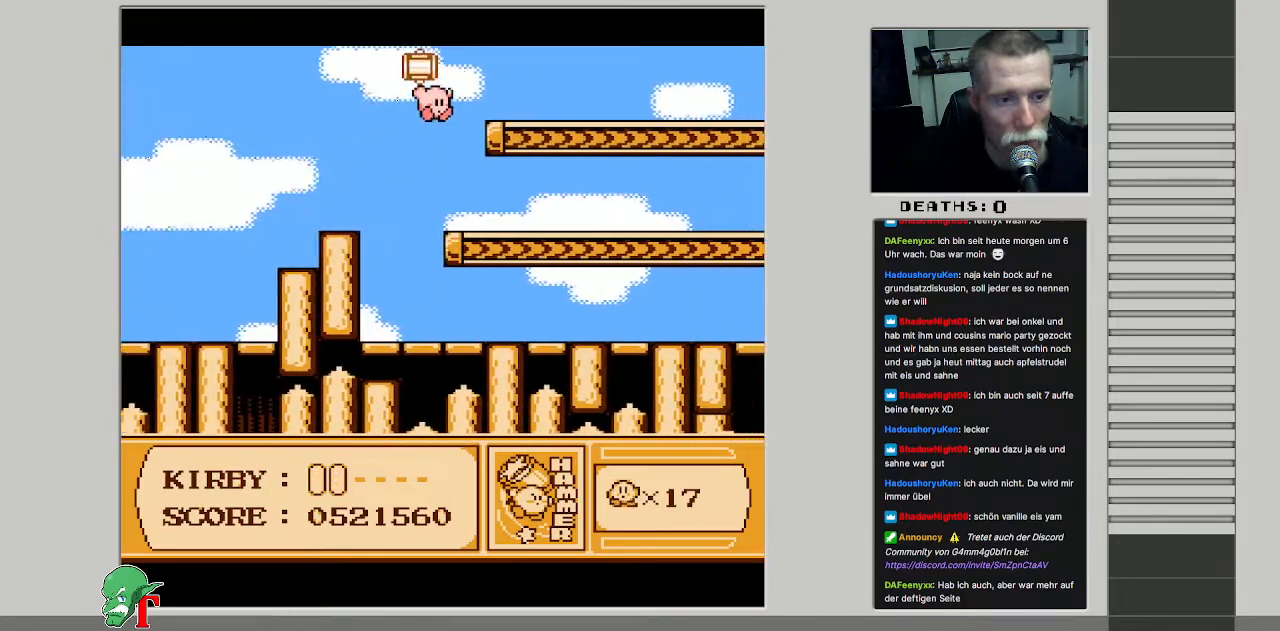
{"buttons": ["DPAD_RIGHT"], "events": [[83, "DPAD_UP", "down"], [283, "DPAD_UP", "up"]]}
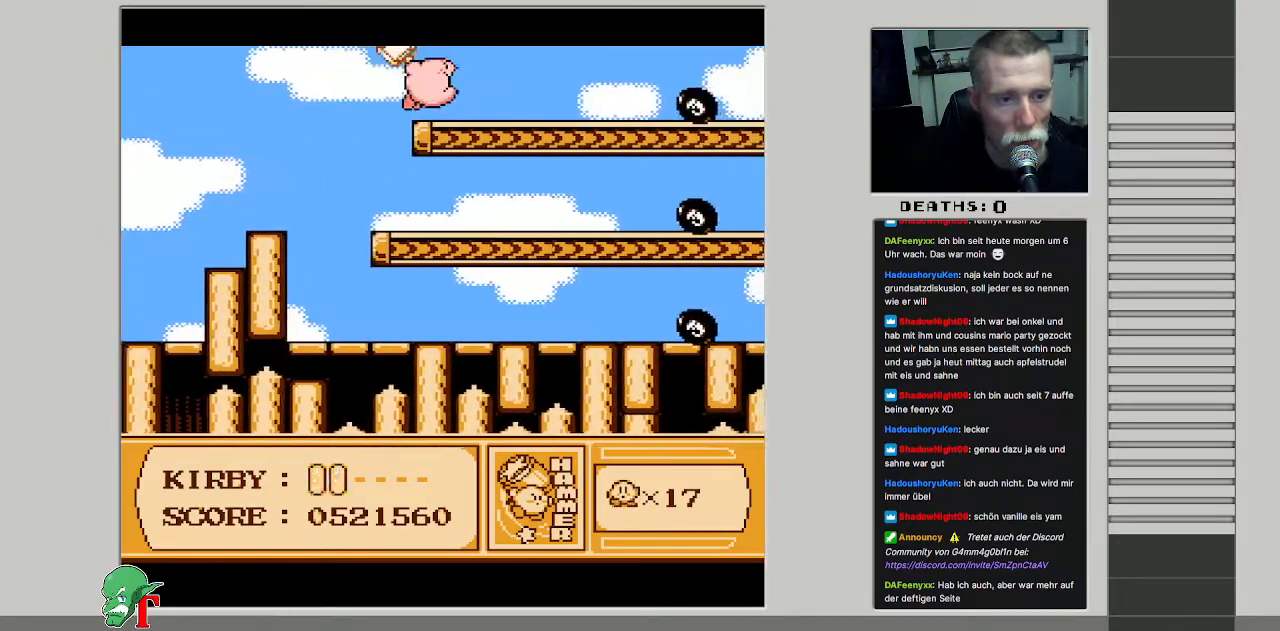
{"buttons": [], "events": [[33, "B", "down"], [150, "DPAD_RIGHT", "up"], [200, "B", "up"]]}
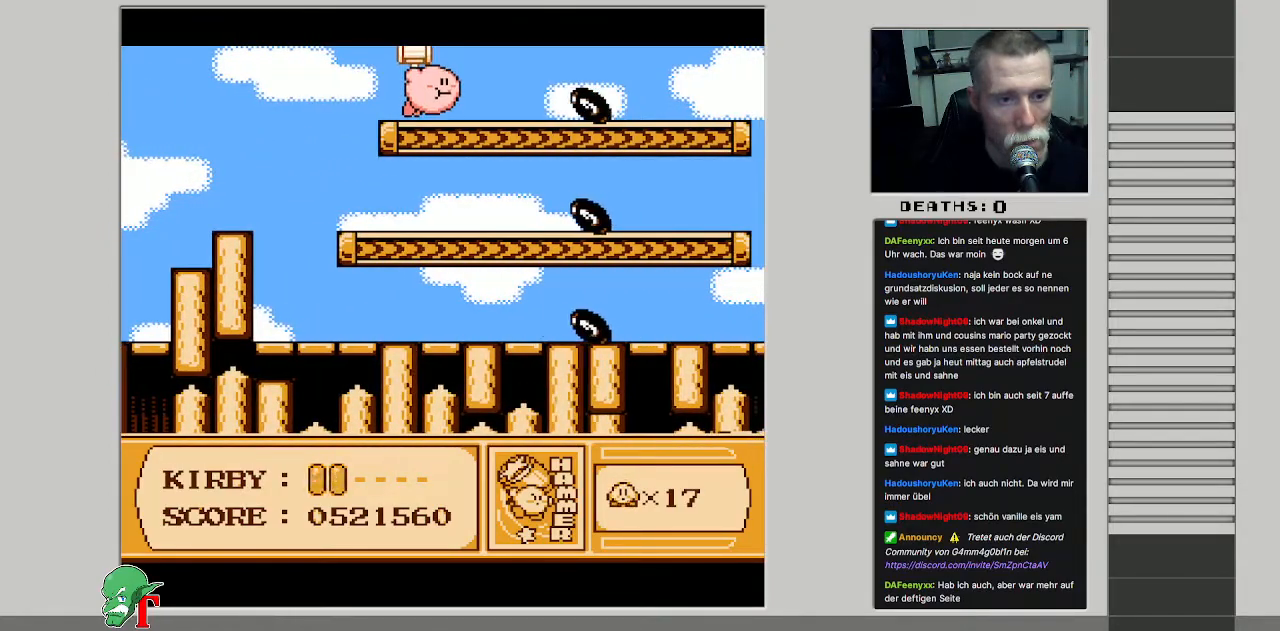
{"buttons": [], "events": [[283, "B", "down"], [483, "B", "up"]]}
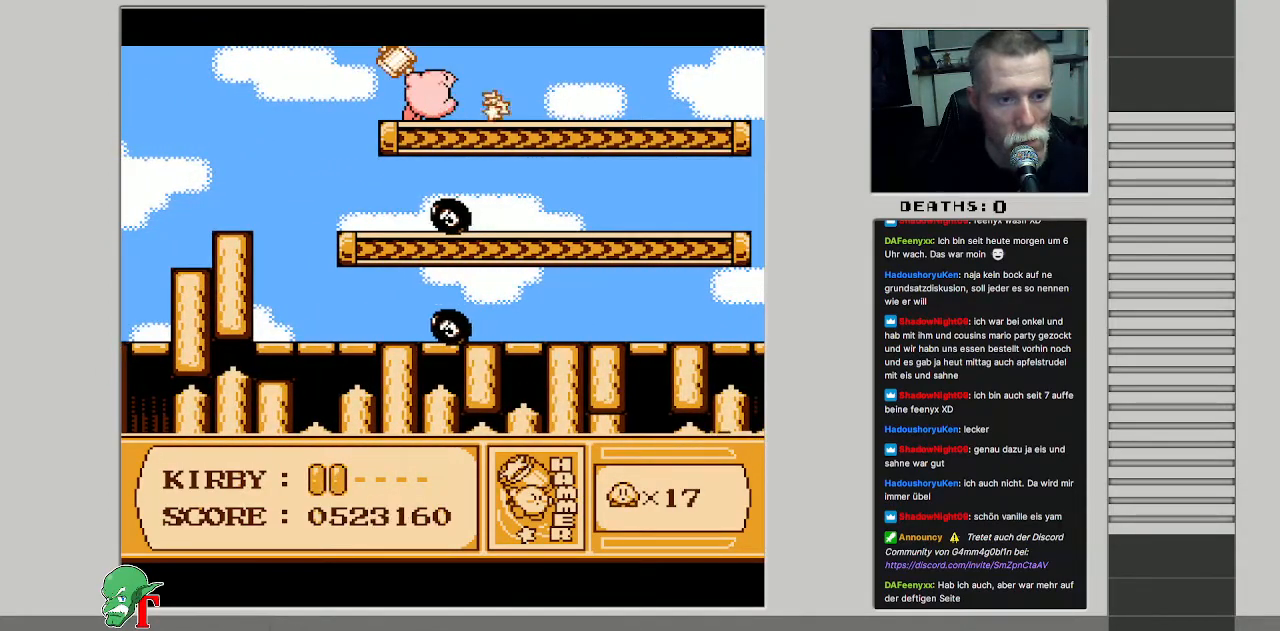
{"buttons": ["DPAD_RIGHT"], "events": [[50, "DPAD_RIGHT", "down"], [217, "DPAD_RIGHT", "up"], [333, "DPAD_RIGHT", "down"], [400, "DPAD_RIGHT", "up"], [500, "DPAD_RIGHT", "down"]]}
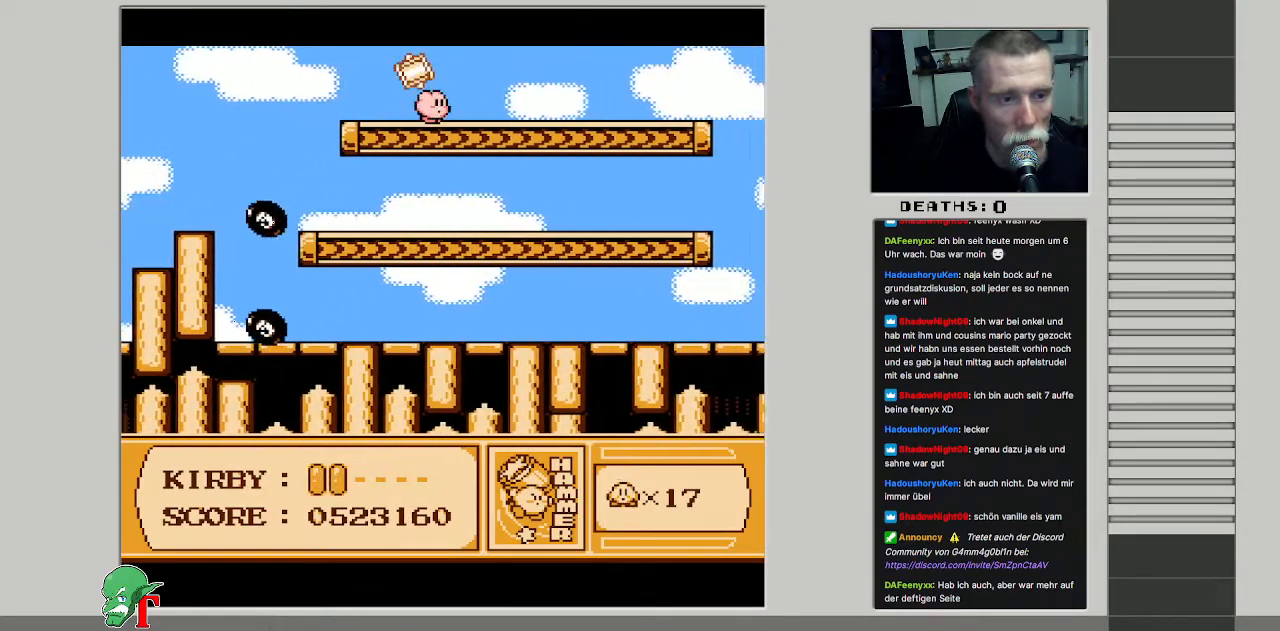
{"buttons": ["DPAD_RIGHT"], "events": []}
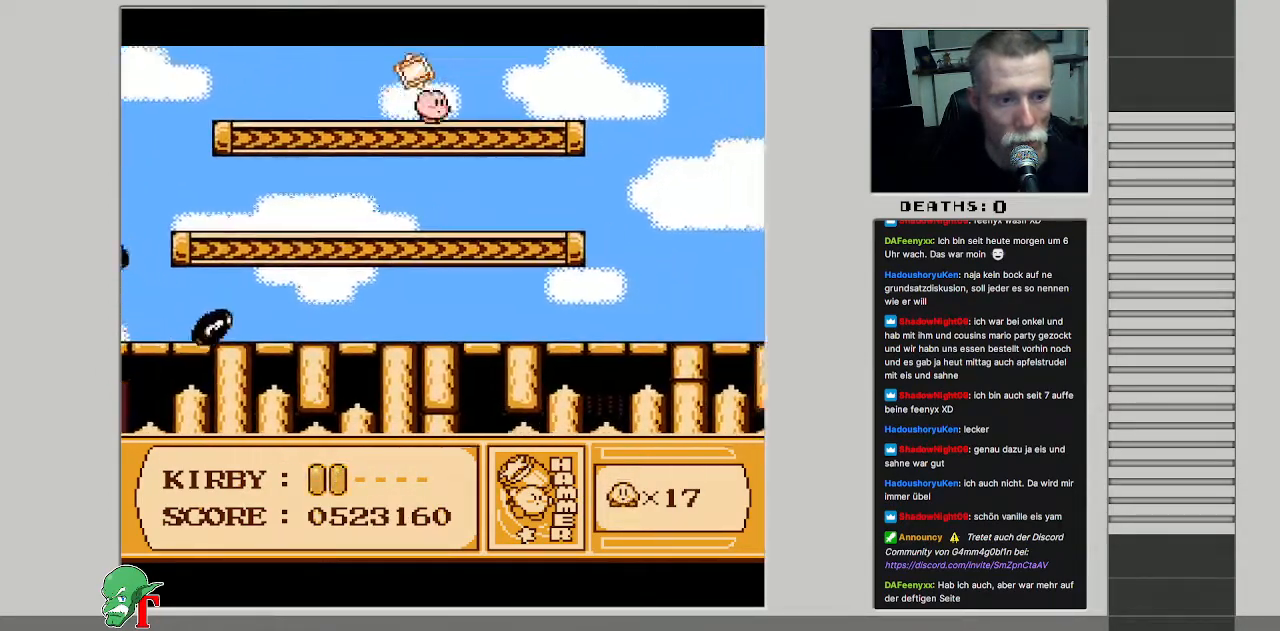
{"buttons": ["DPAD_RIGHT"], "events": []}
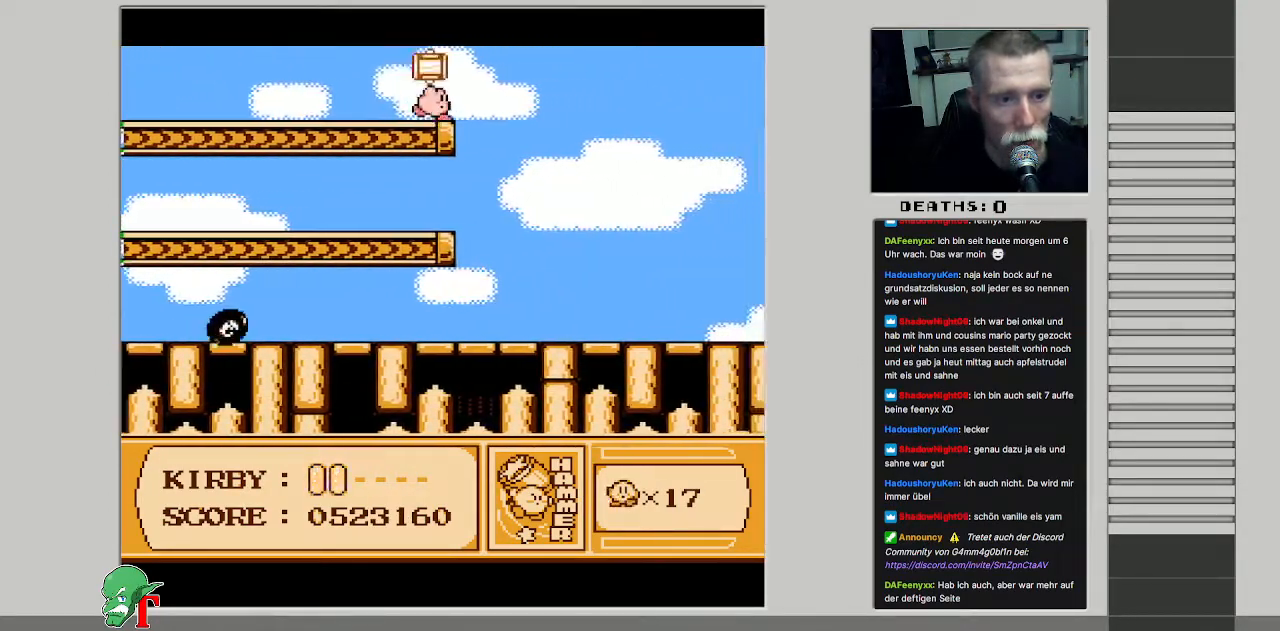
{"buttons": ["DPAD_RIGHT"], "events": [[50, "A", "down"], [200, "A", "up"]]}
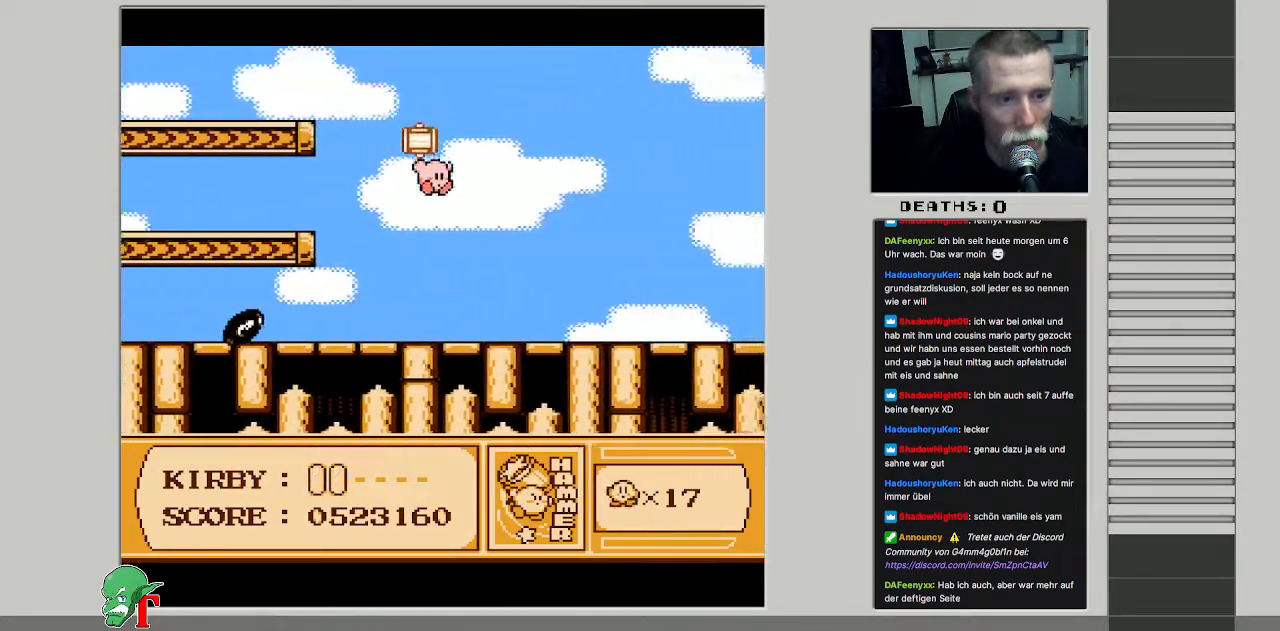
{"buttons": ["DPAD_RIGHT"], "events": []}
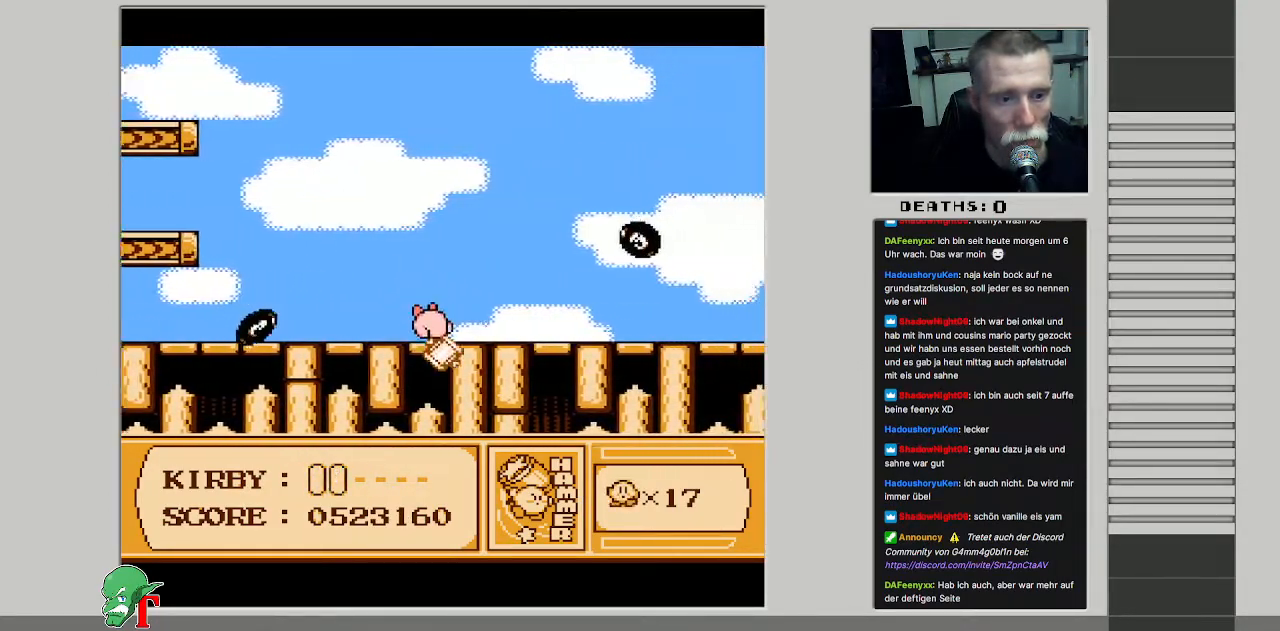
{"buttons": ["DPAD_UP", "DPAD_RIGHT"], "events": [[167, "DPAD_RIGHT", "up"], [167, "DPAD_UP", "down"], [467, "DPAD_RIGHT", "down"]]}
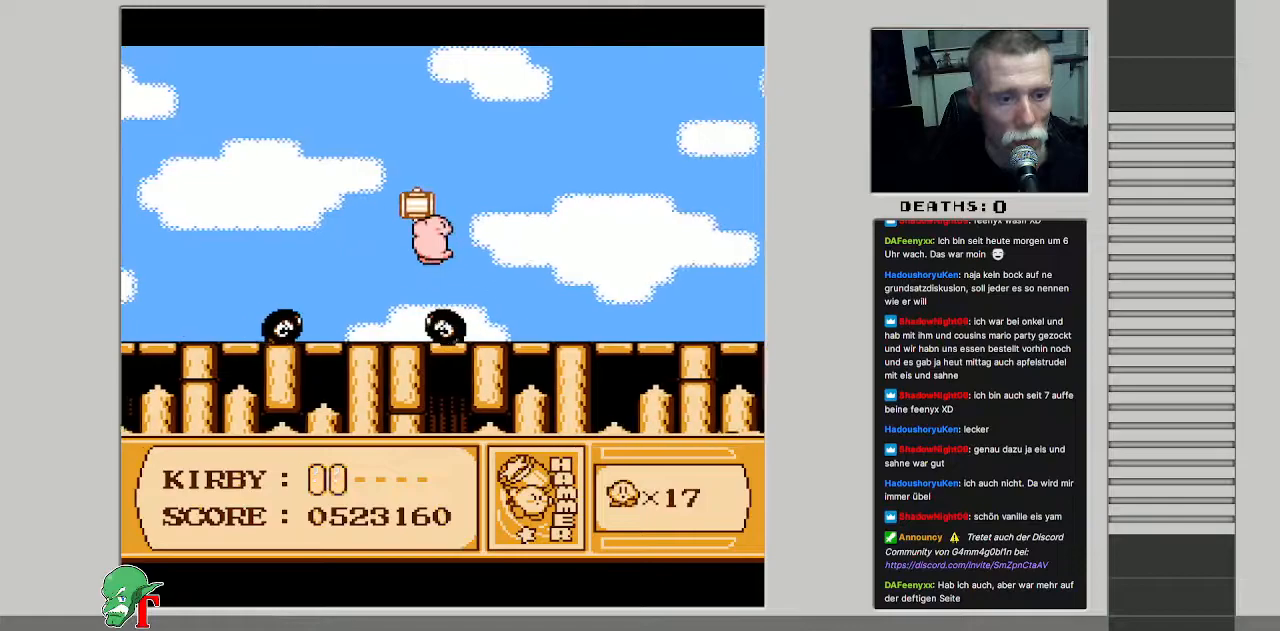
{"buttons": ["DPAD_RIGHT"], "events": [[433, "DPAD_UP", "up"]]}
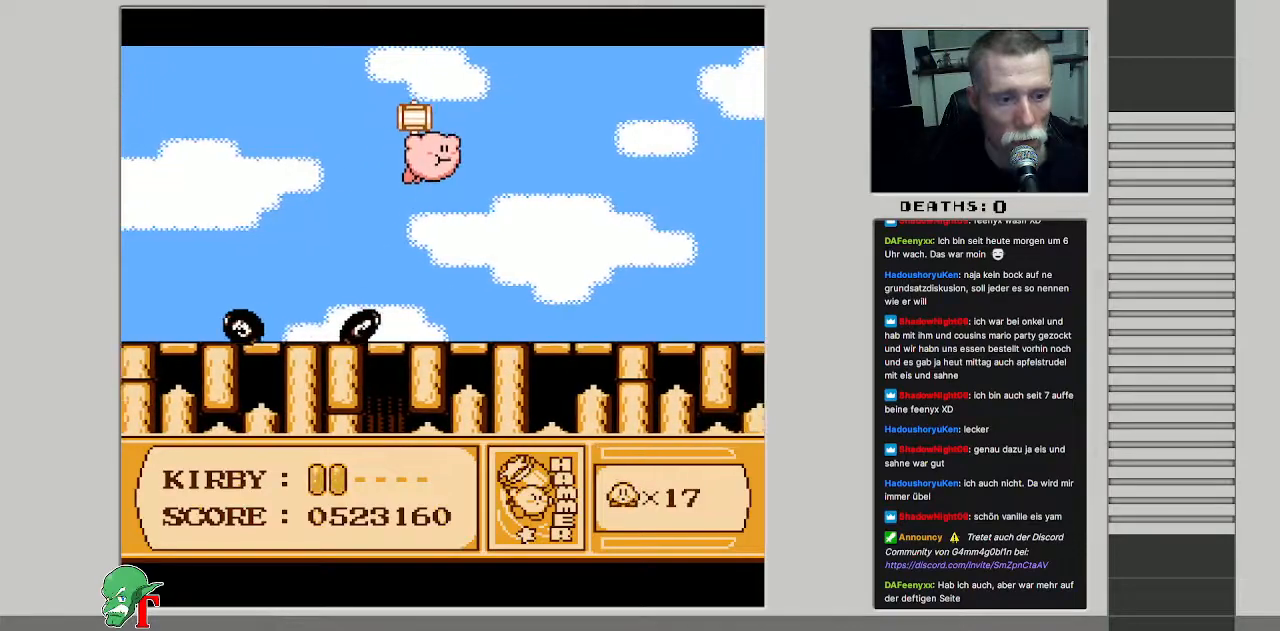
{"buttons": ["DPAD_RIGHT"], "events": [[117, "B", "down"], [117, "DPAD_RIGHT", "up"], [283, "B", "up"], [333, "DPAD_RIGHT", "down"]]}
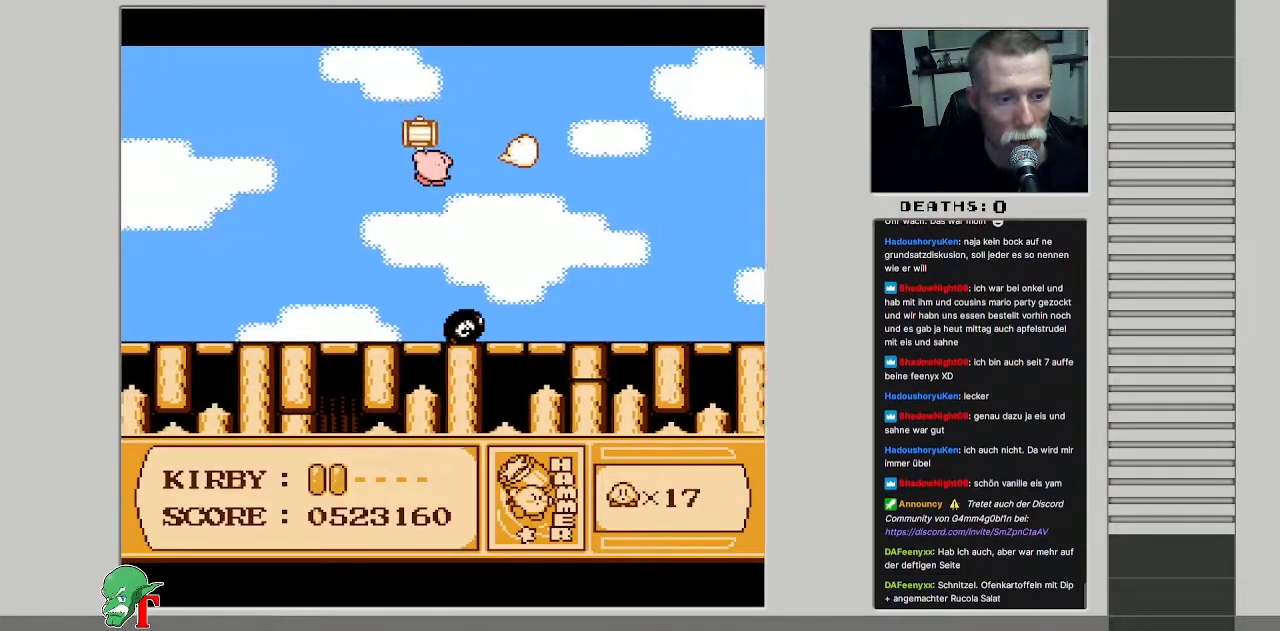
{"buttons": ["DPAD_RIGHT"], "events": [[67, "DPAD_RIGHT", "up"], [250, "DPAD_RIGHT", "down"]]}
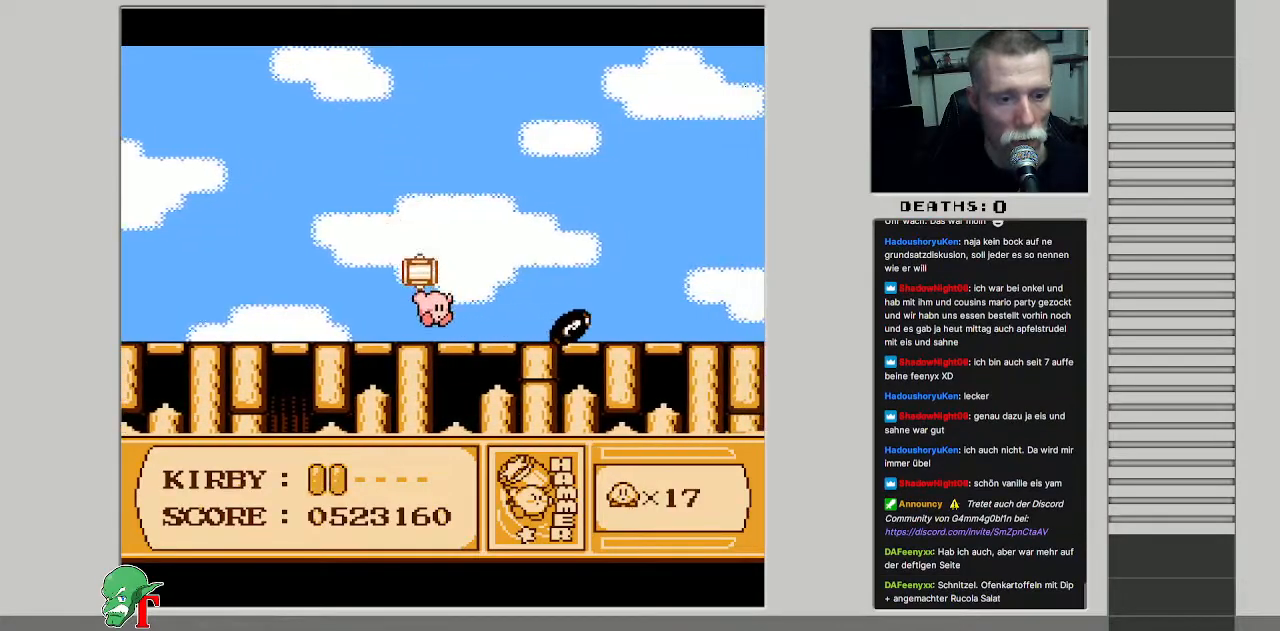
{"buttons": ["DPAD_UP"], "events": [[233, "DPAD_UP", "down"], [250, "DPAD_RIGHT", "up"]]}
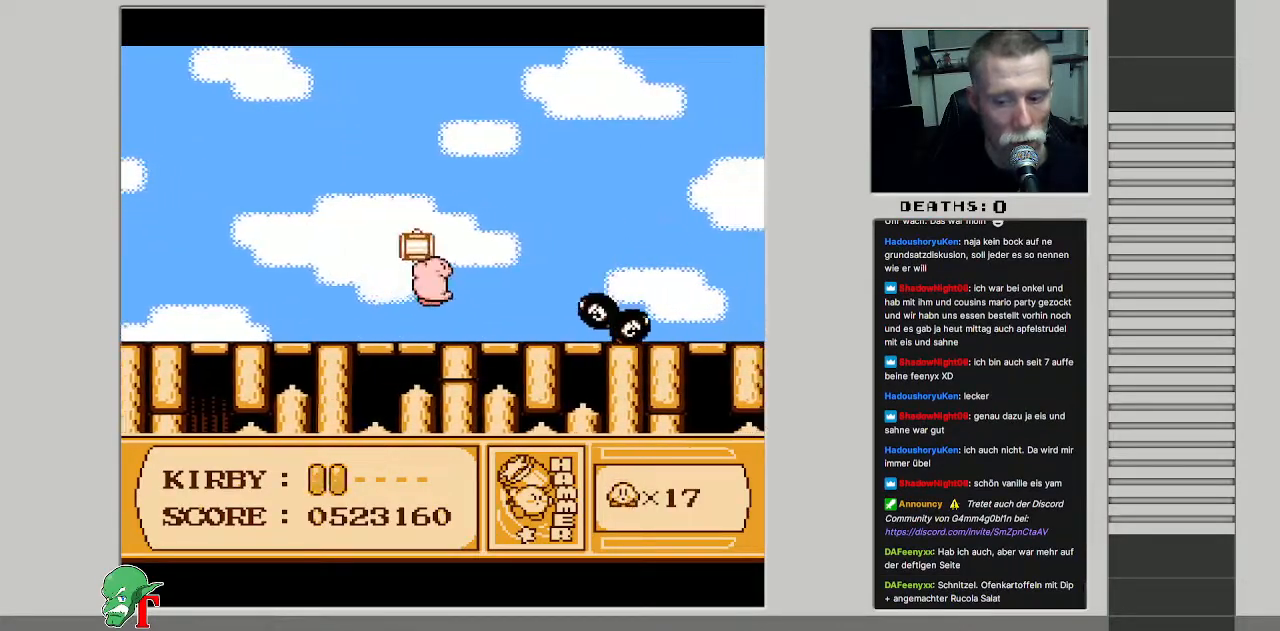
{"buttons": ["DPAD_UP", "DPAD_RIGHT"], "events": [[133, "DPAD_RIGHT", "down"]]}
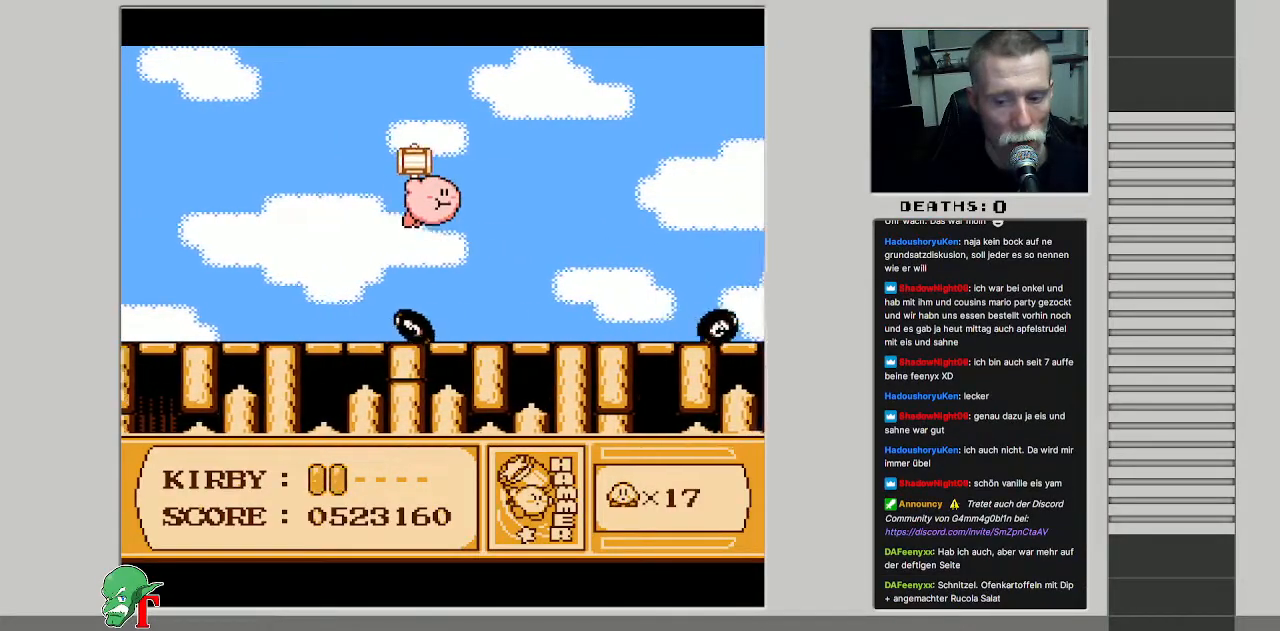
{"buttons": [], "events": [[317, "DPAD_UP", "up"], [350, "DPAD_RIGHT", "up"]]}
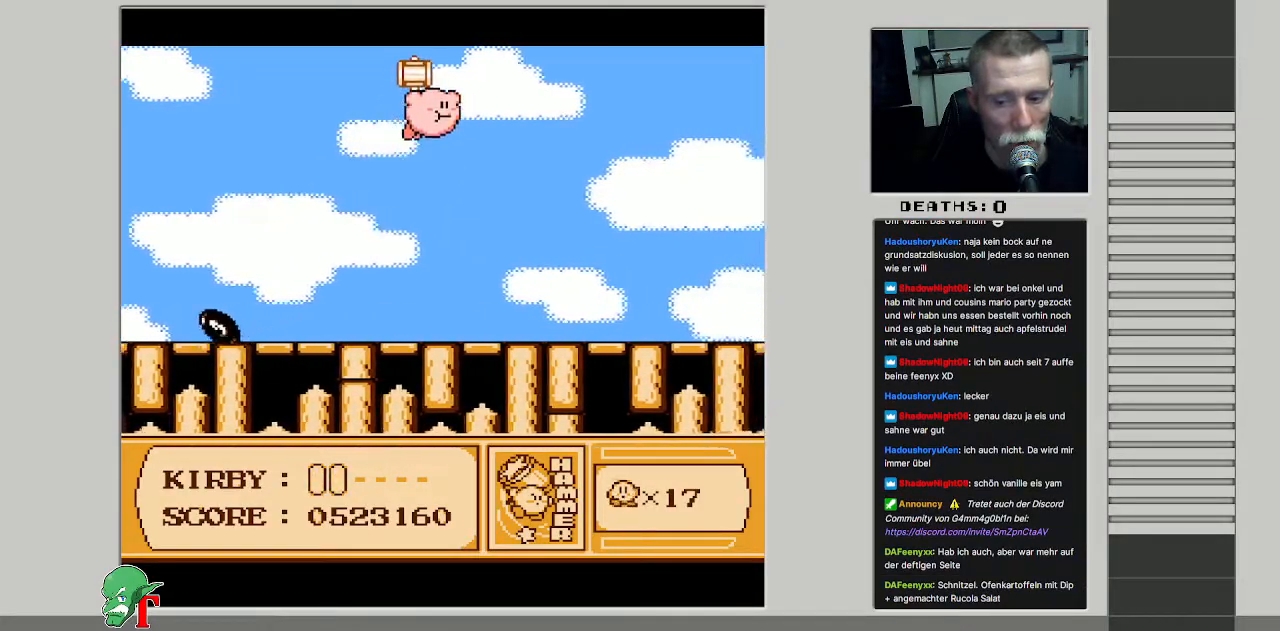
{"buttons": ["DPAD_RIGHT"], "events": [[433, "DPAD_RIGHT", "down"]]}
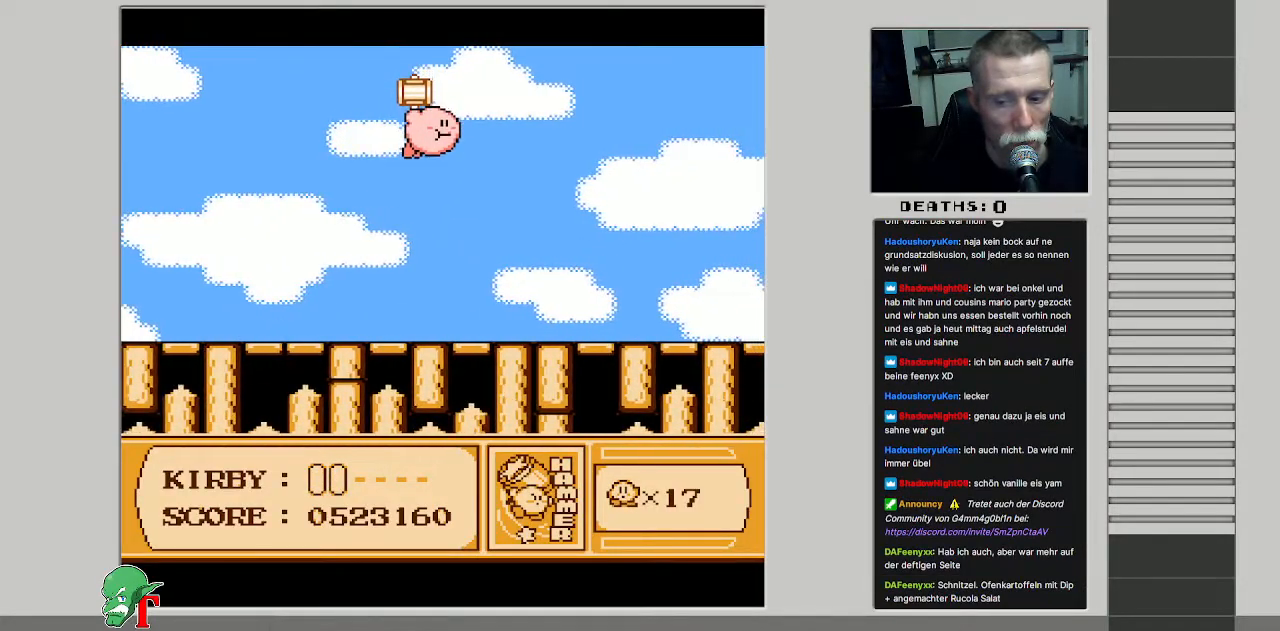
{"buttons": ["DPAD_RIGHT"], "events": [[200, "DPAD_UP", "down"], [333, "DPAD_UP", "up"]]}